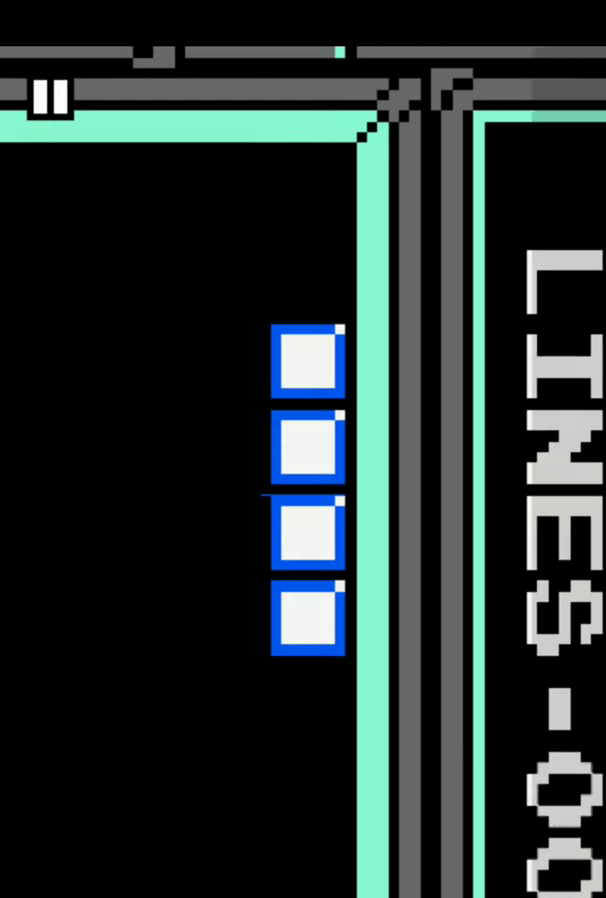
Gameplay with a controller (Nintendo layout); each line is a JSON object with the inputs held at the frame after it. "events" lists button and stick changes between this image and that frame as [ms after this image, input, new state], when the widget could be followed in between. Not read: L3 R3.
{"buttons": [], "events": [[331, "A", "down"], [456, "A", "up"]]}
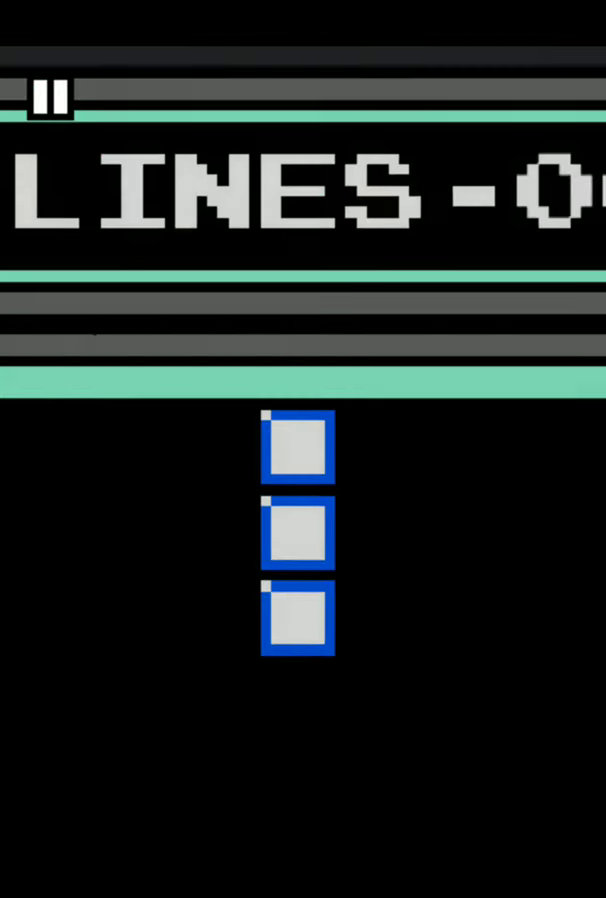
{"buttons": [], "events": [[249, "DPAD_RIGHT", "down"], [332, "DPAD_RIGHT", "up"]]}
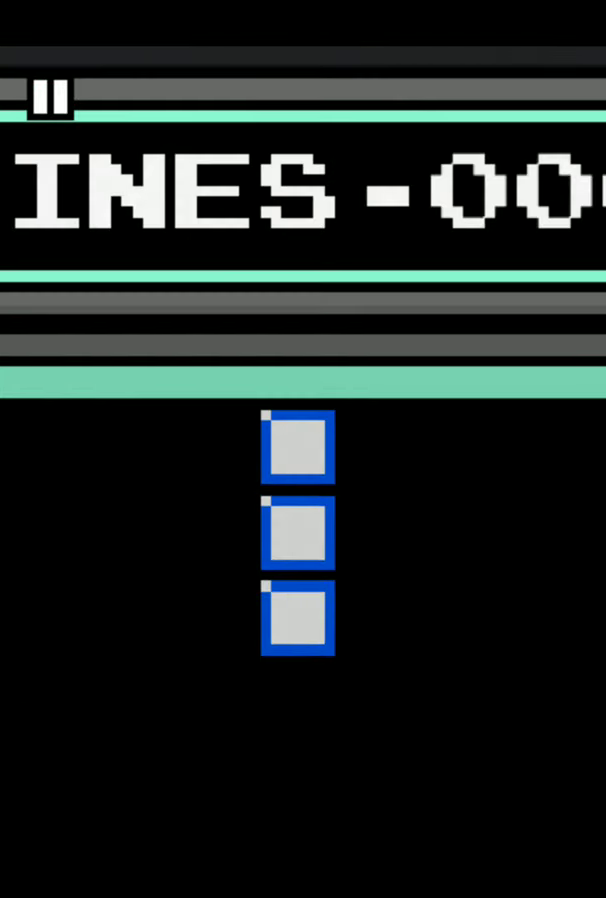
{"buttons": [], "events": []}
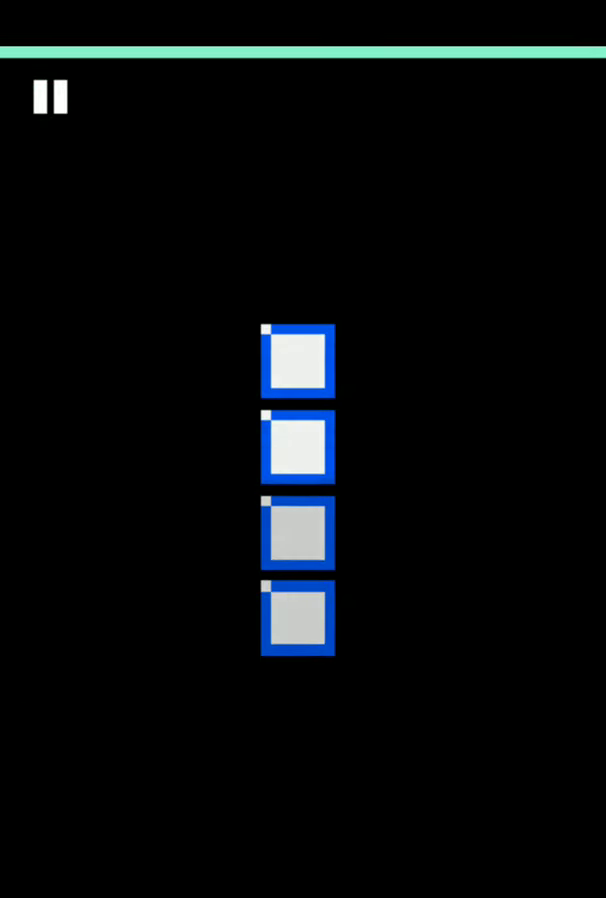
{"buttons": [], "events": []}
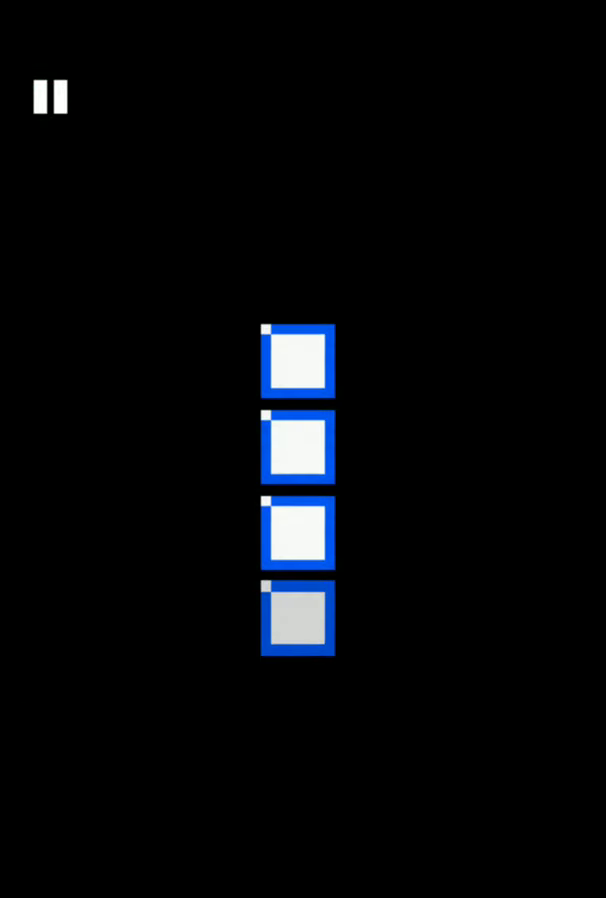
{"buttons": [], "events": []}
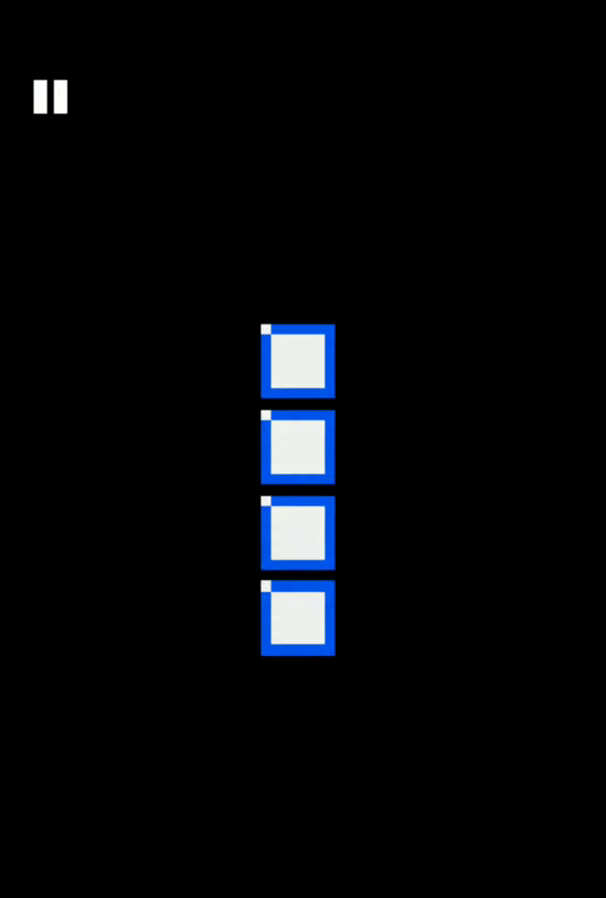
{"buttons": [], "events": [[125, "DPAD_RIGHT", "down"], [208, "DPAD_RIGHT", "up"]]}
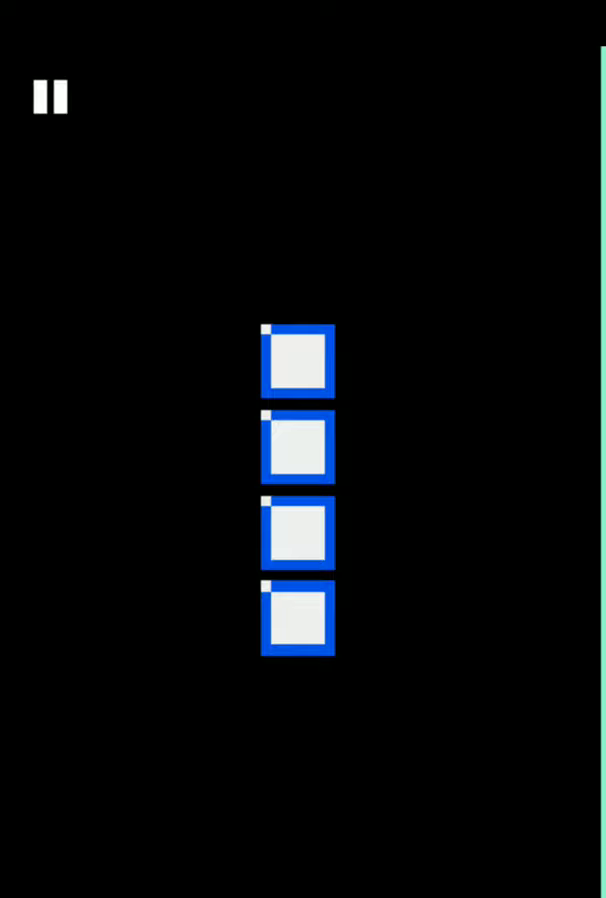
{"buttons": [], "events": [[207, "B", "down"], [290, "B", "up"]]}
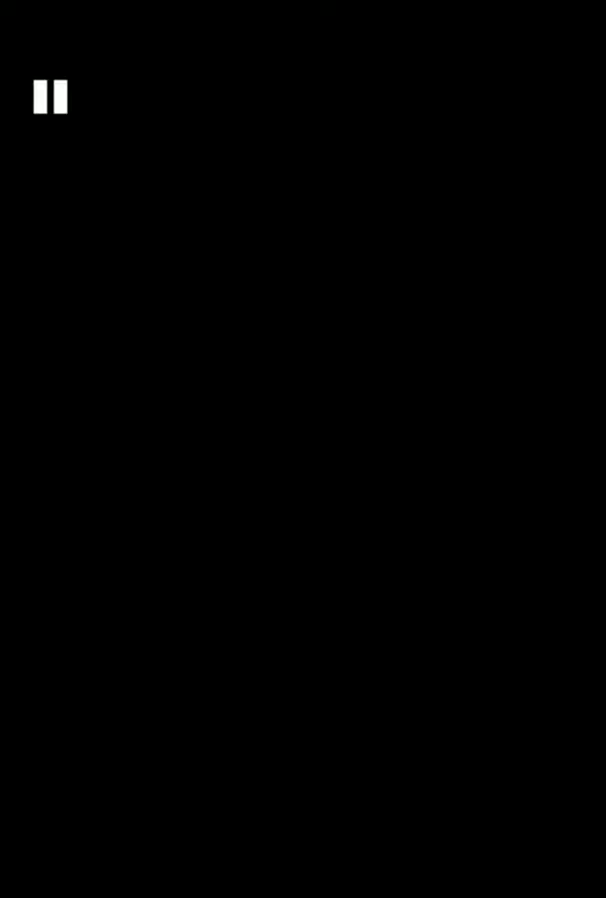
{"buttons": [], "events": []}
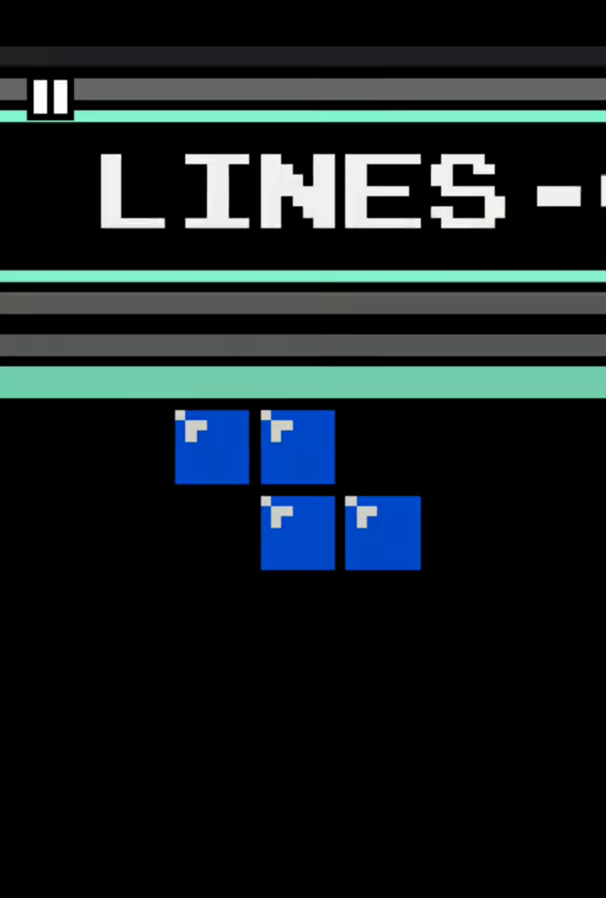
{"buttons": [], "events": [[331, "A", "down"], [414, "A", "up"]]}
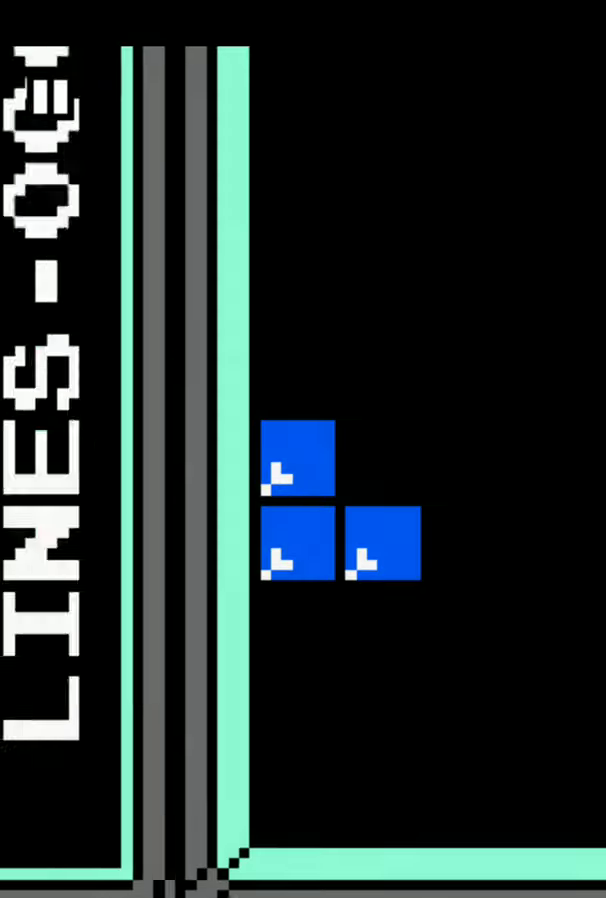
{"buttons": ["DPAD_RIGHT"], "events": [[414, "DPAD_RIGHT", "down"]]}
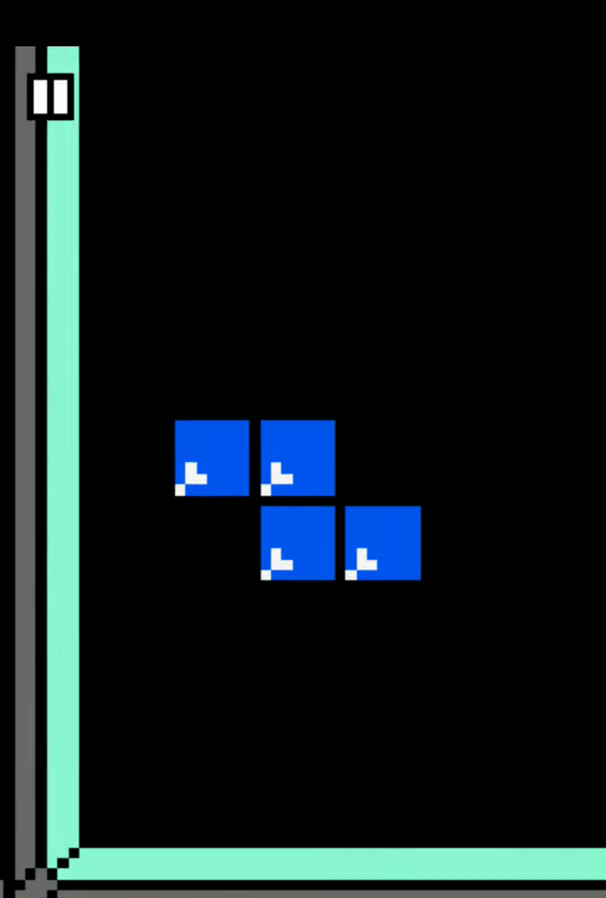
{"buttons": ["DPAD_RIGHT"], "events": []}
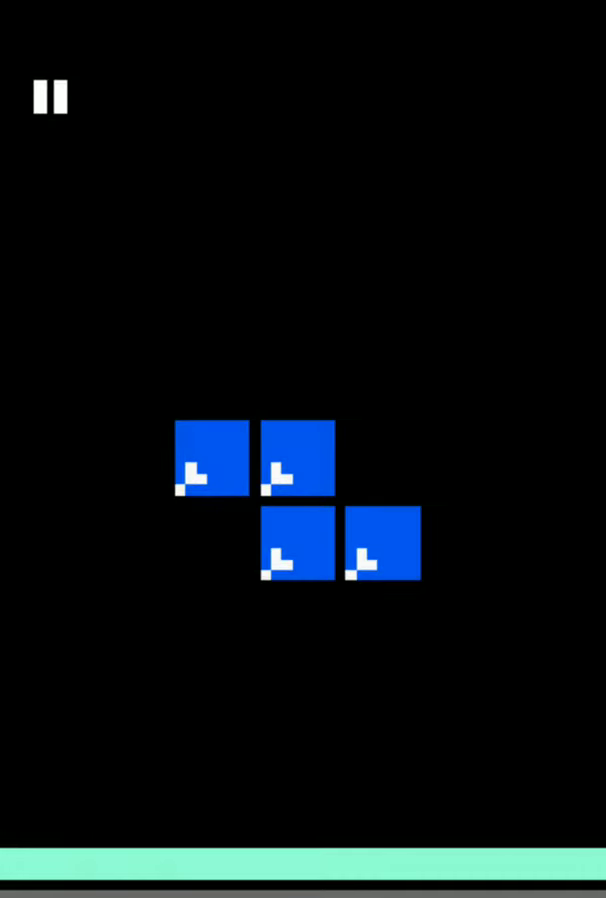
{"buttons": ["DPAD_RIGHT"], "events": [[124, "DPAD_RIGHT", "up"], [456, "DPAD_RIGHT", "down"]]}
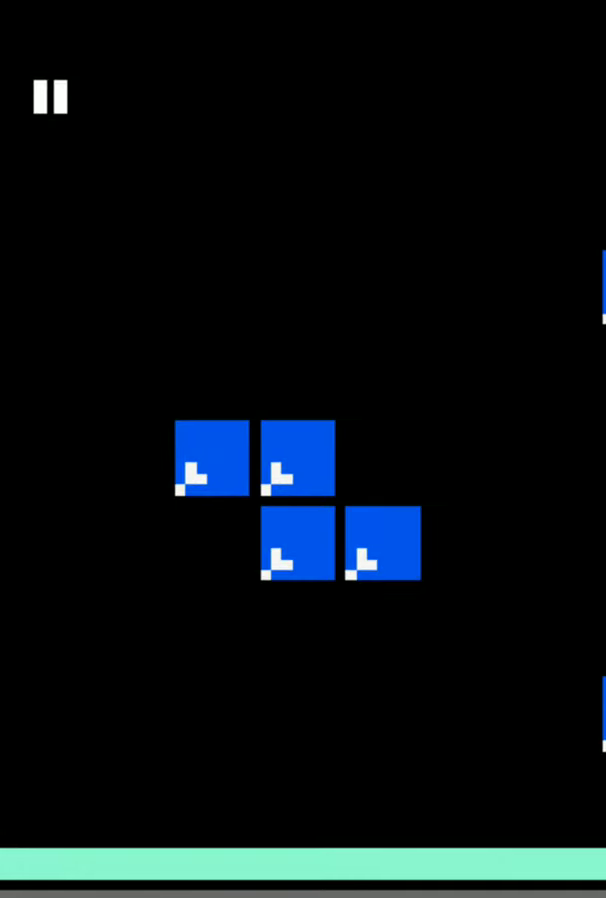
{"buttons": [], "events": [[83, "DPAD_RIGHT", "up"]]}
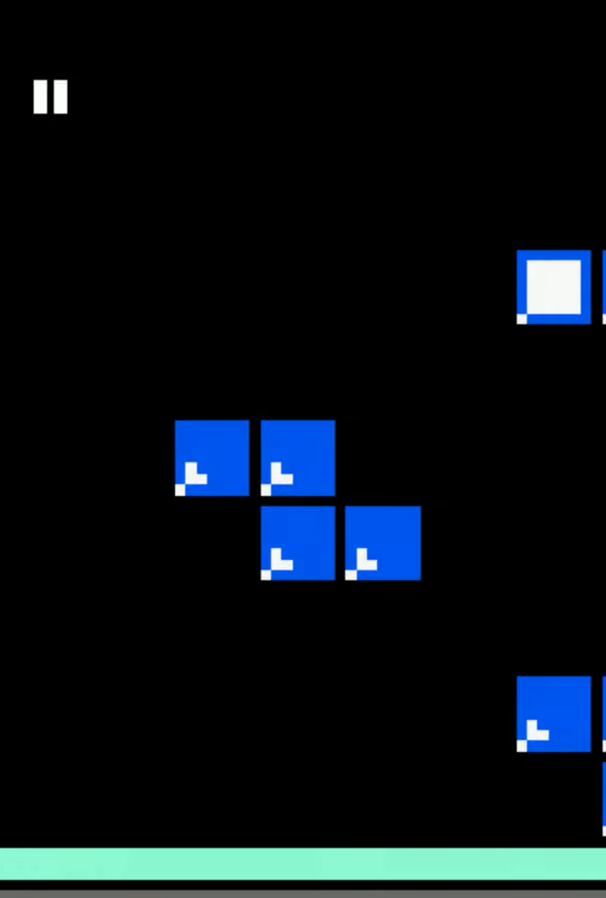
{"buttons": [], "events": []}
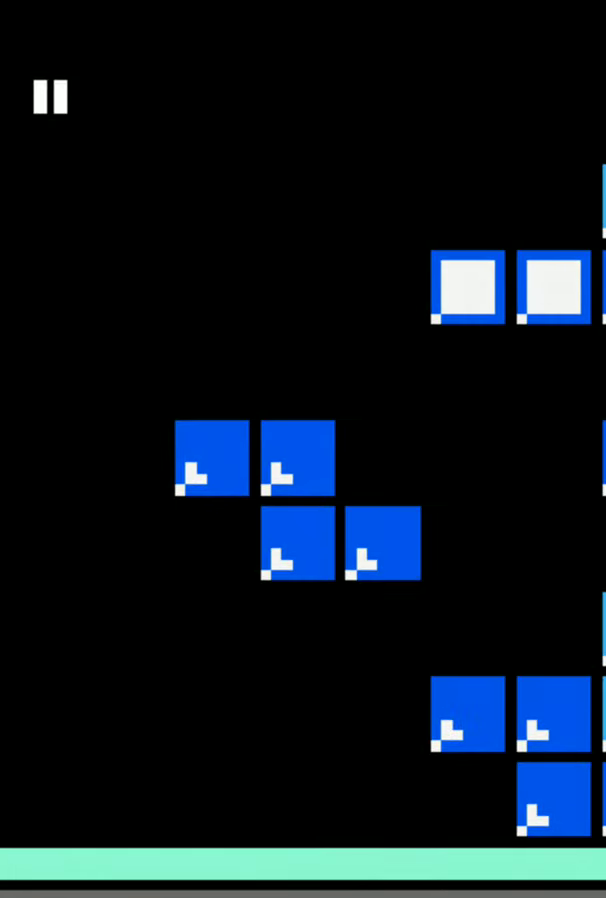
{"buttons": [], "events": []}
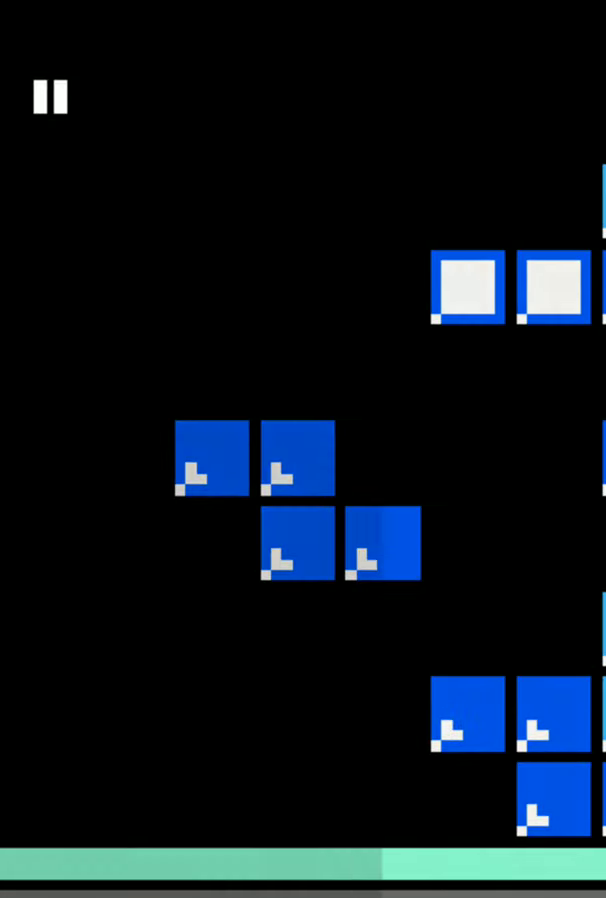
{"buttons": [], "events": []}
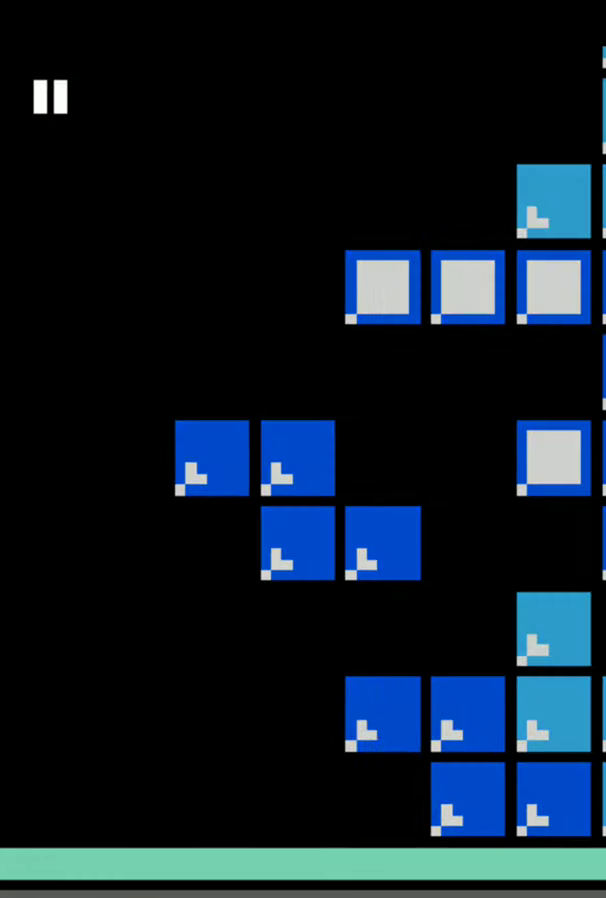
{"buttons": [], "events": []}
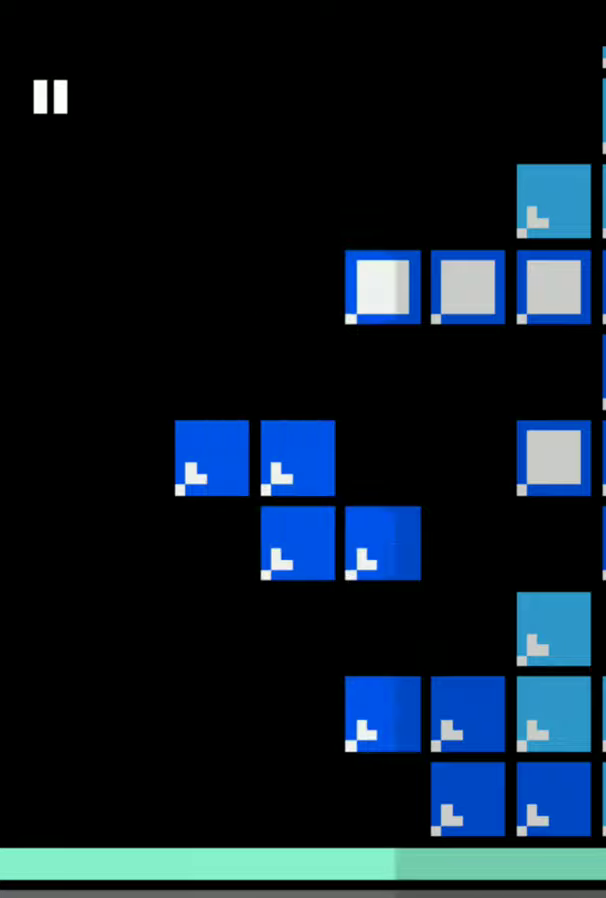
{"buttons": [], "events": []}
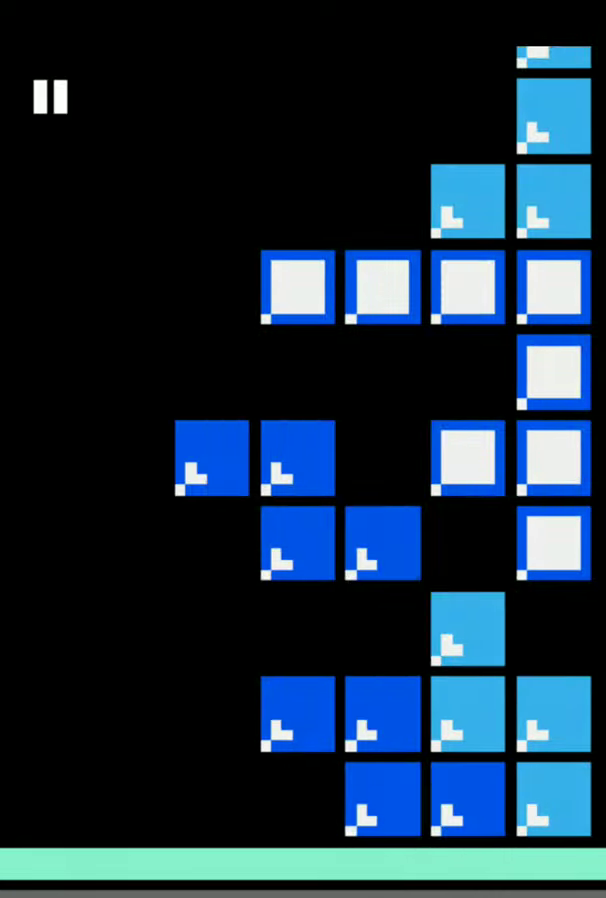
{"buttons": [], "events": [[41, "B", "down"], [124, "B", "up"]]}
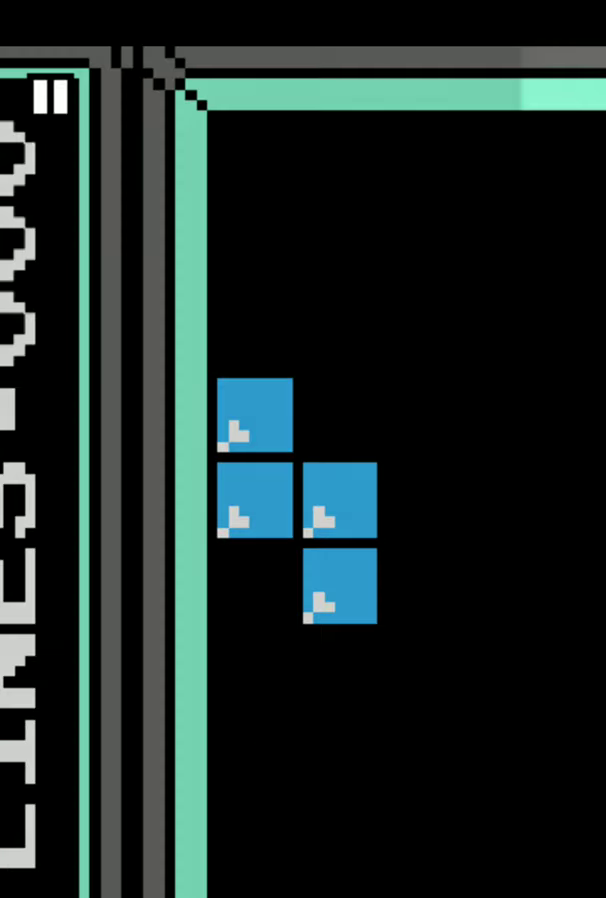
{"buttons": ["A"], "events": [[456, "A", "down"]]}
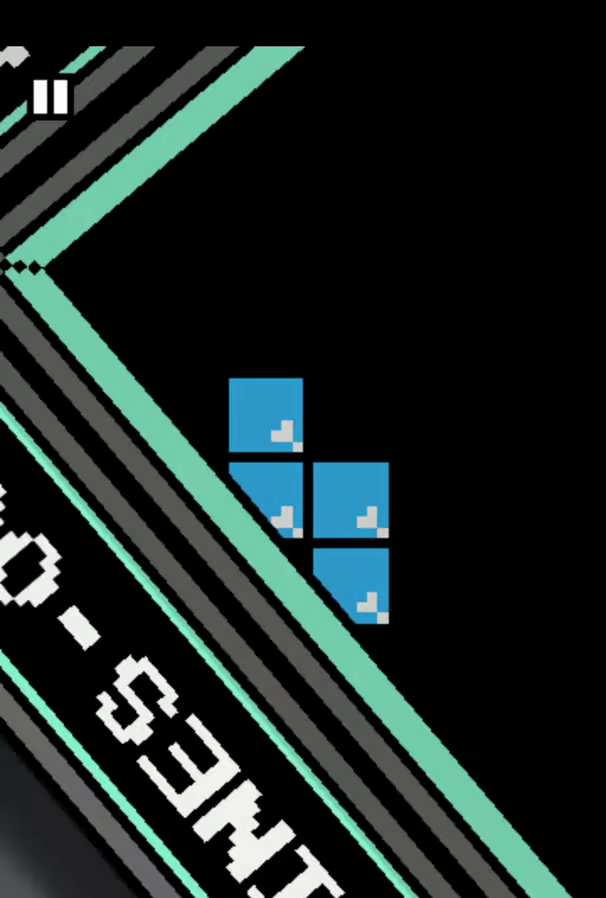
{"buttons": [], "events": [[42, "A", "up"], [166, "A", "down"], [249, "A", "up"]]}
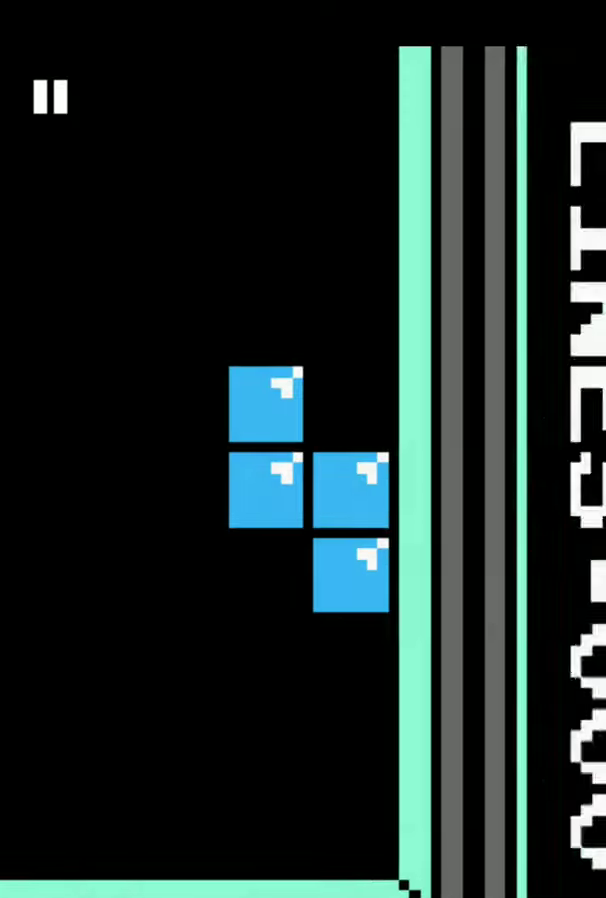
{"buttons": [], "events": []}
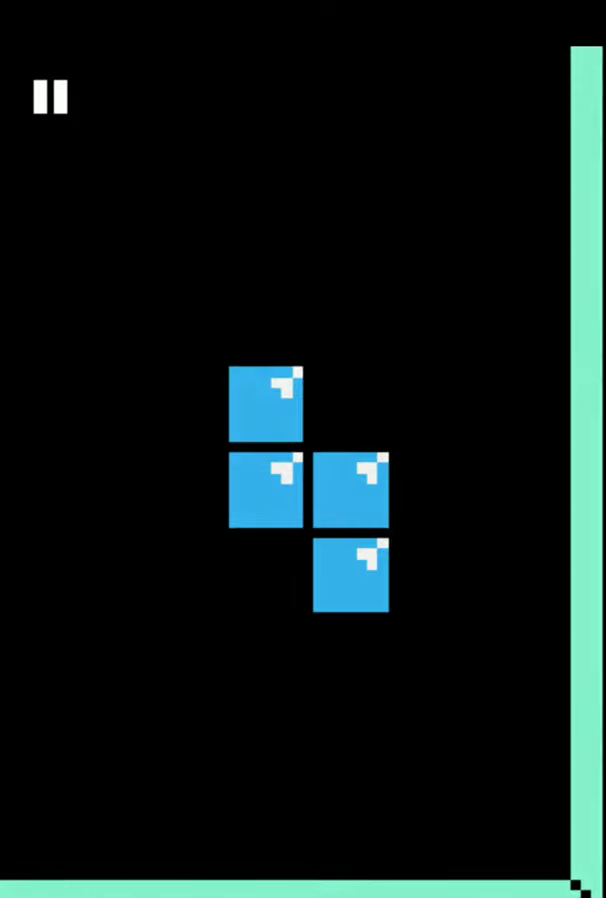
{"buttons": [], "events": []}
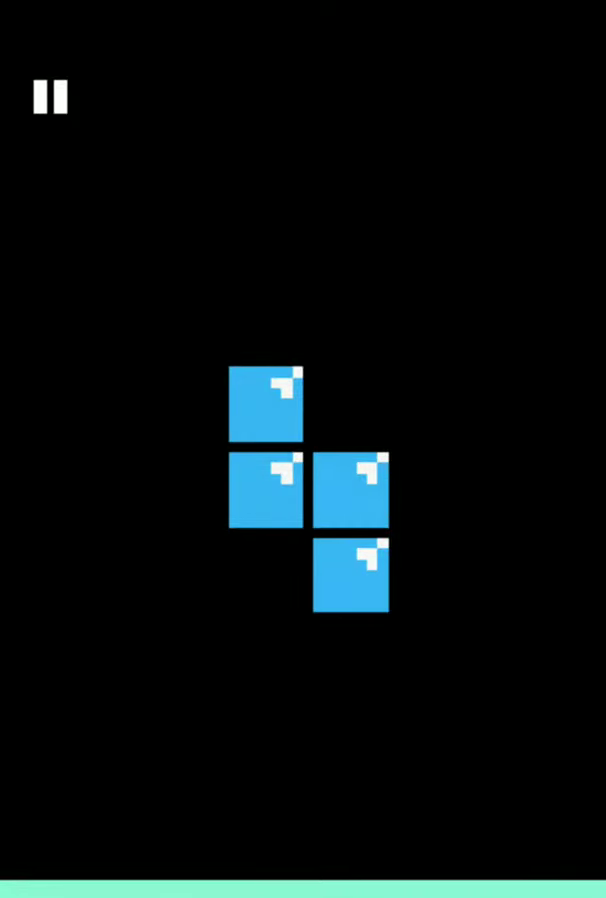
{"buttons": ["A"], "events": [[456, "A", "down"]]}
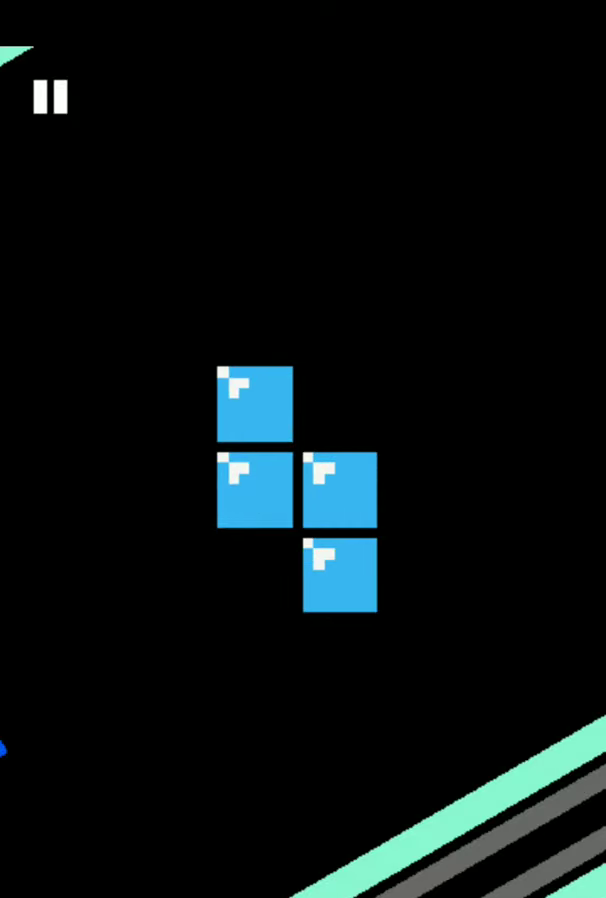
{"buttons": [], "events": [[82, "A", "up"], [331, "DPAD_RIGHT", "down"], [497, "DPAD_RIGHT", "up"]]}
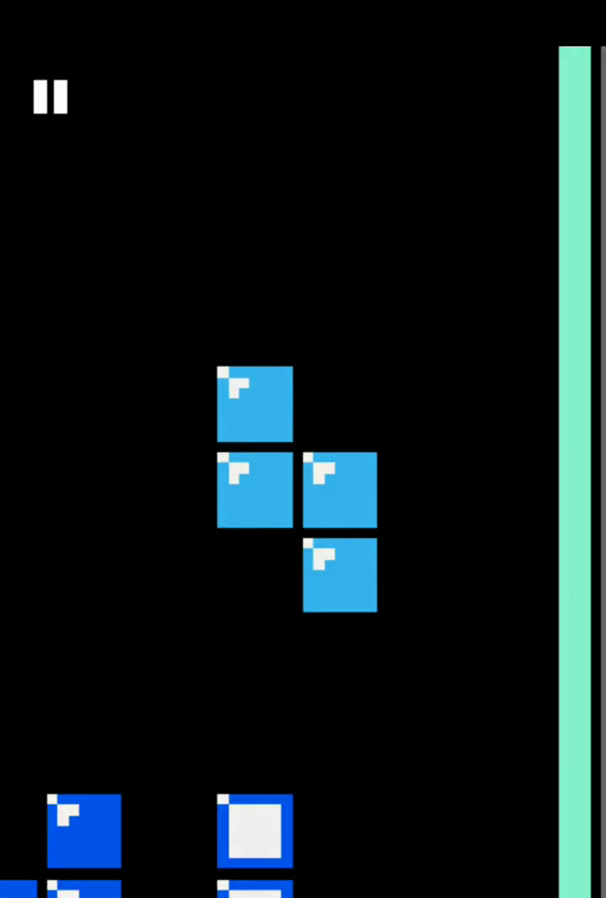
{"buttons": ["DPAD_RIGHT"], "events": [[414, "DPAD_RIGHT", "down"]]}
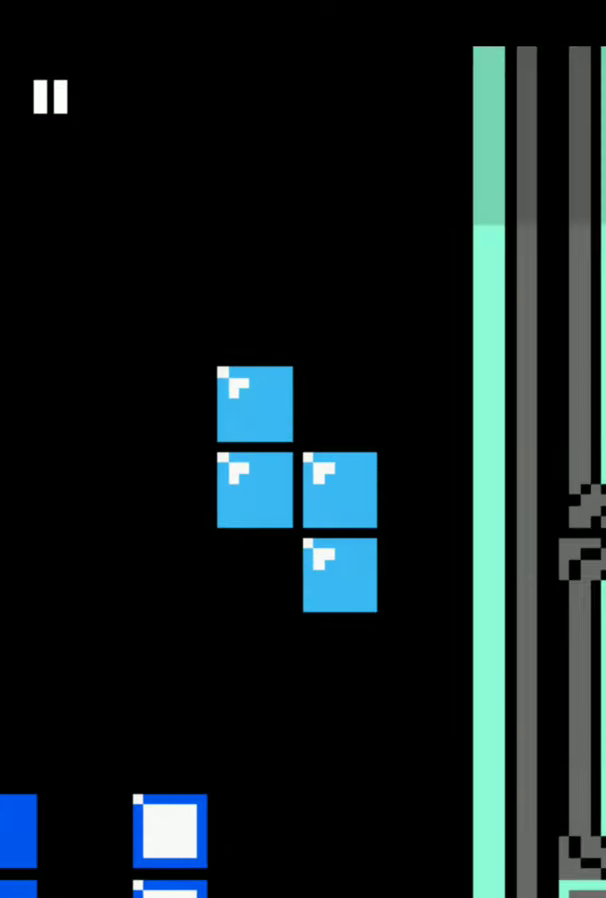
{"buttons": [], "events": [[83, "DPAD_RIGHT", "up"]]}
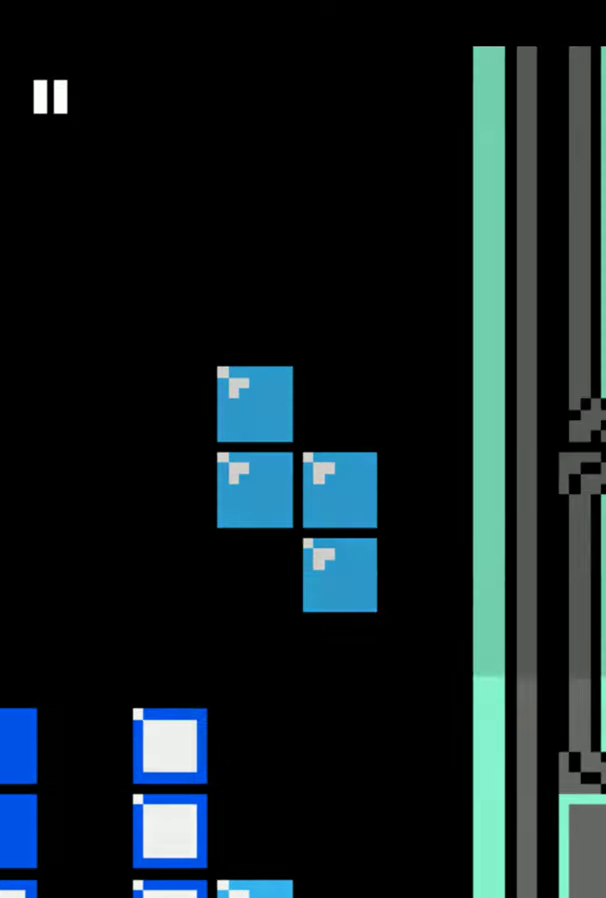
{"buttons": [], "events": [[291, "B", "down"], [374, "B", "up"]]}
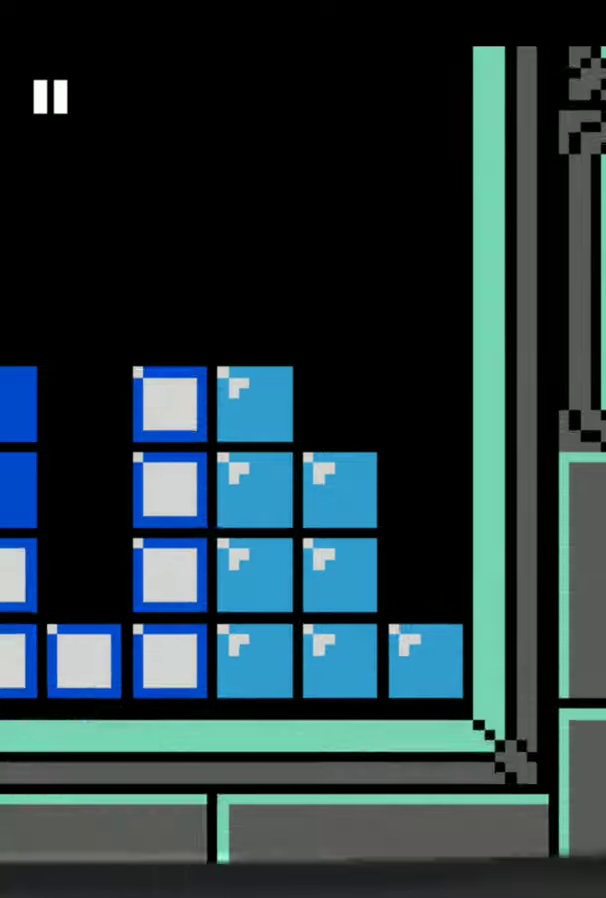
{"buttons": [], "events": []}
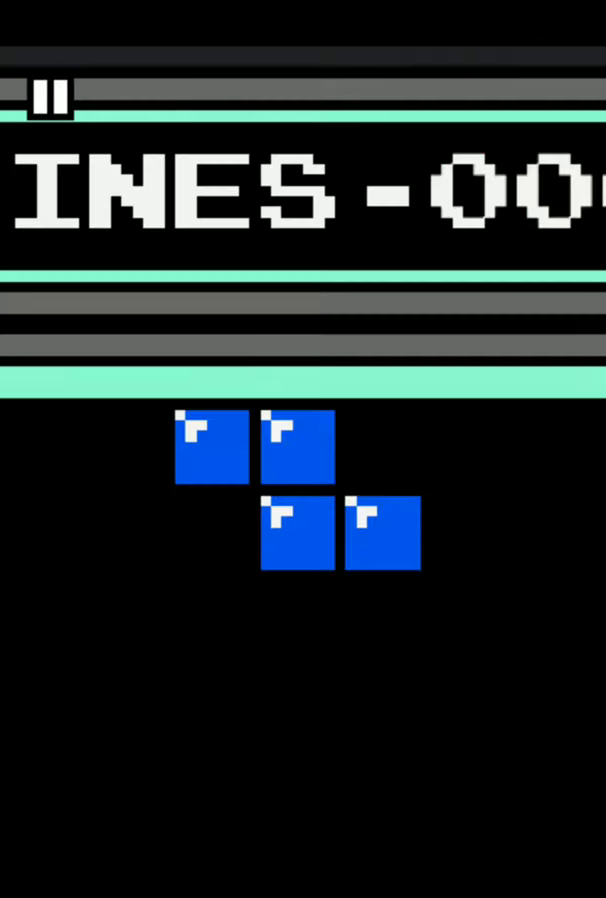
{"buttons": [], "events": [[208, "A", "down"], [290, "A", "up"]]}
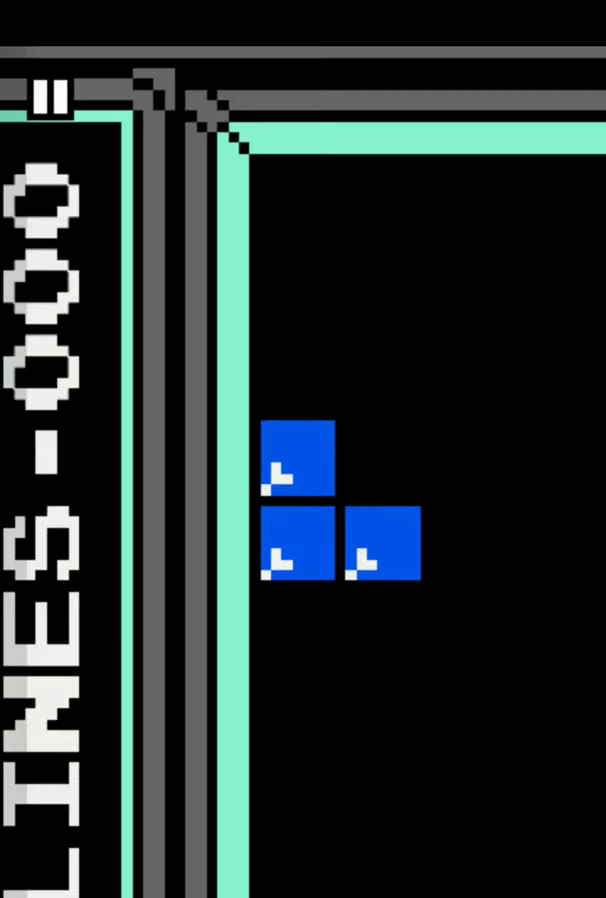
{"buttons": [], "events": []}